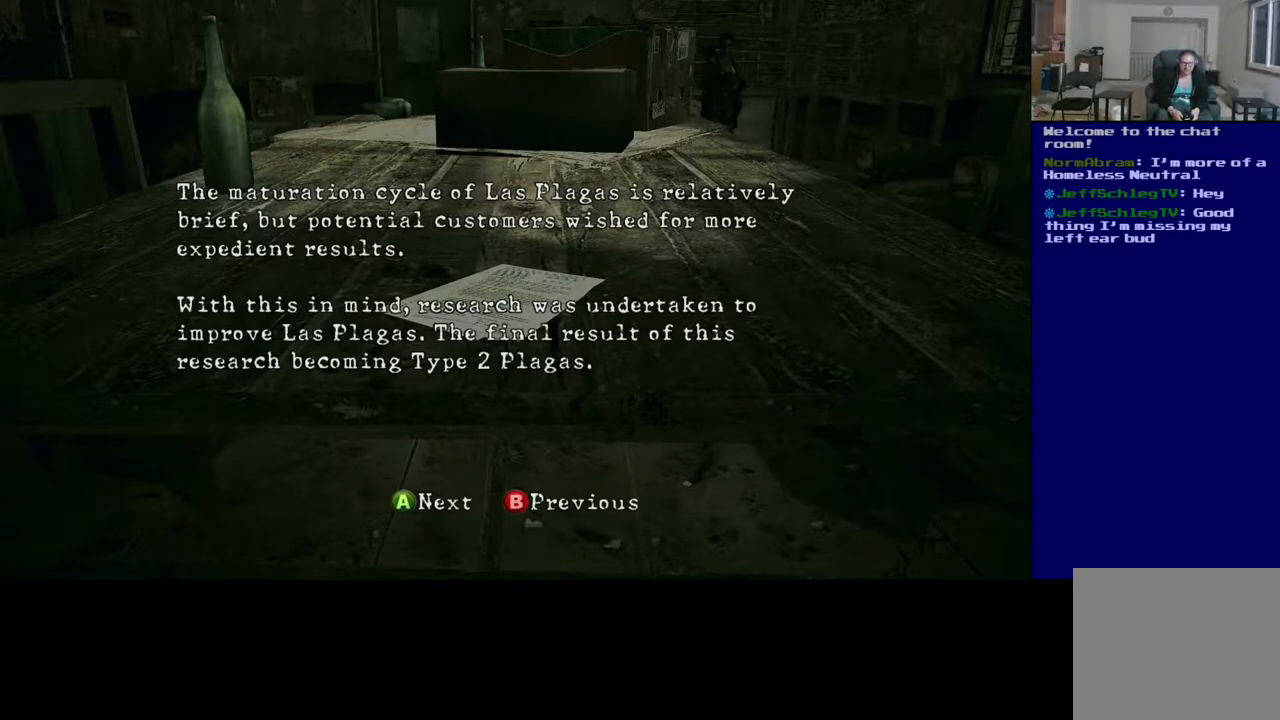
Gameplay with a controller (Xbox layout); each line is a JSON object with the inputs held at the frame after it. "events" lists button and stick changes between this image and that frame as [ms after this image, input, new state], when the widget could be followed in between.
{"buttons": ["A"], "left_stick": "center", "right_stick": "center", "events": [[433, "A", "down"]]}
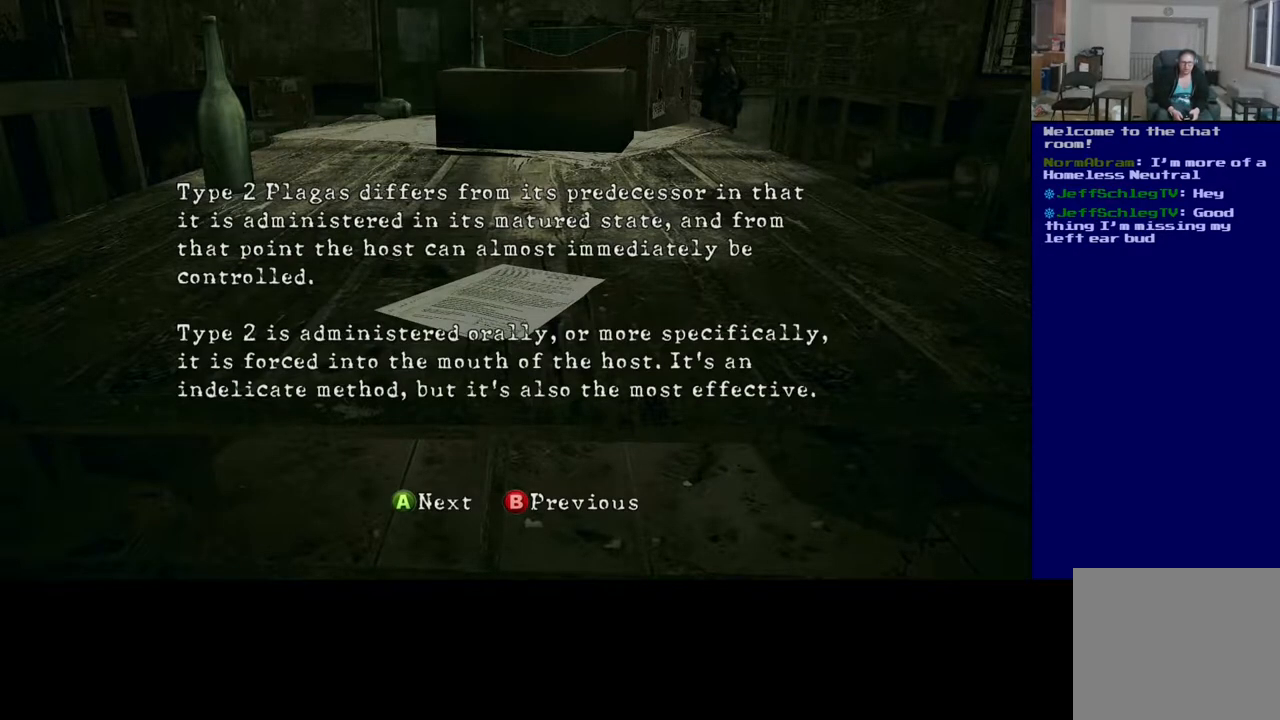
{"buttons": [], "left_stick": "center", "right_stick": "center", "events": [[67, "A", "up"]]}
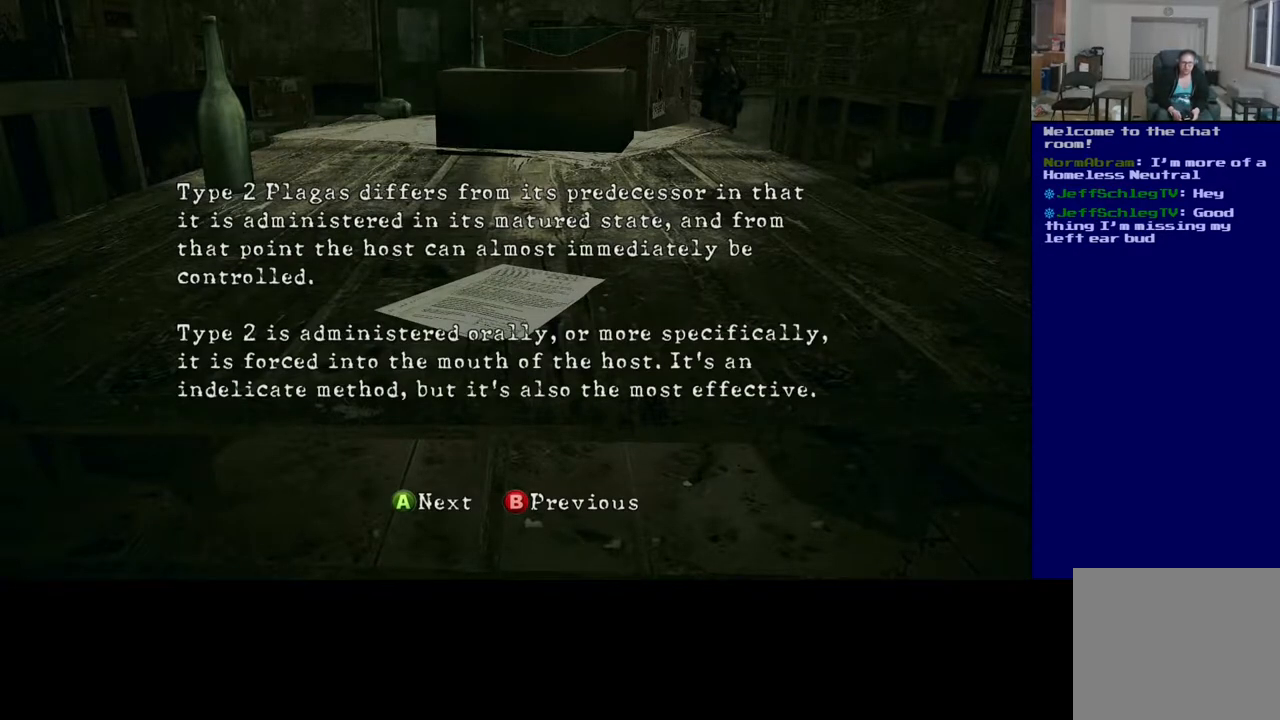
{"buttons": [], "left_stick": "center", "right_stick": "center", "events": []}
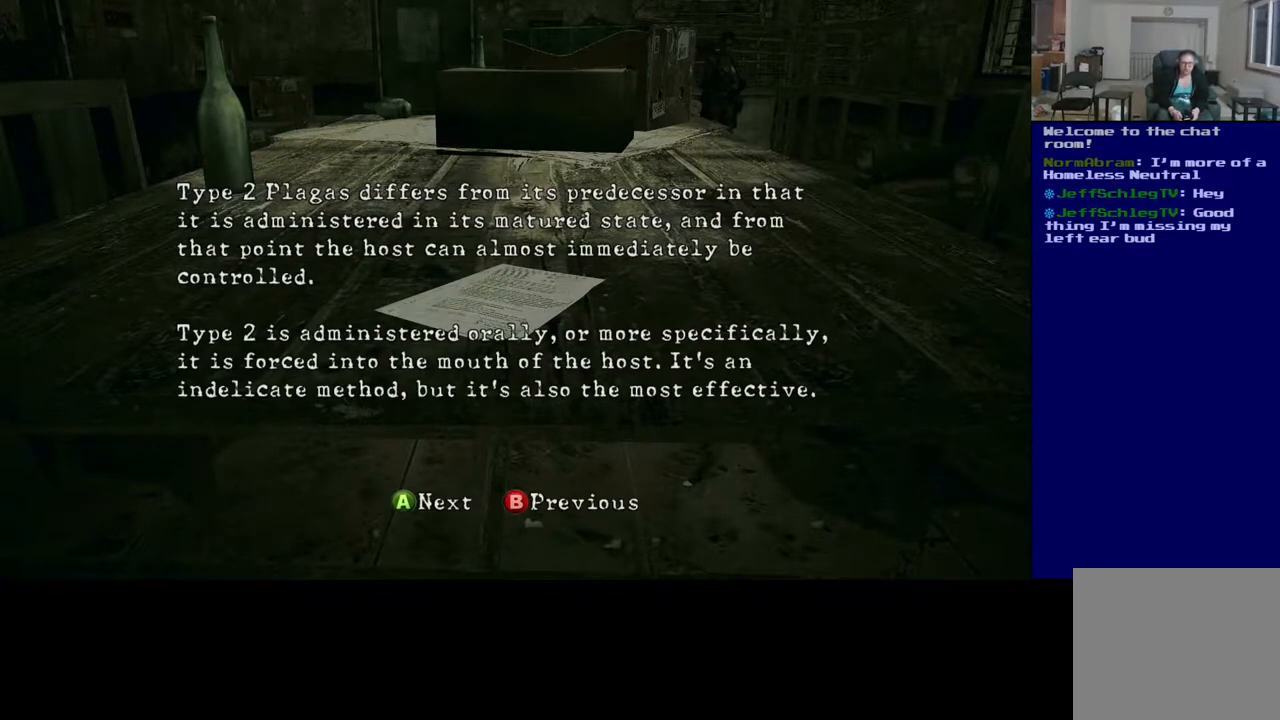
{"buttons": [], "left_stick": "center", "right_stick": "center", "events": []}
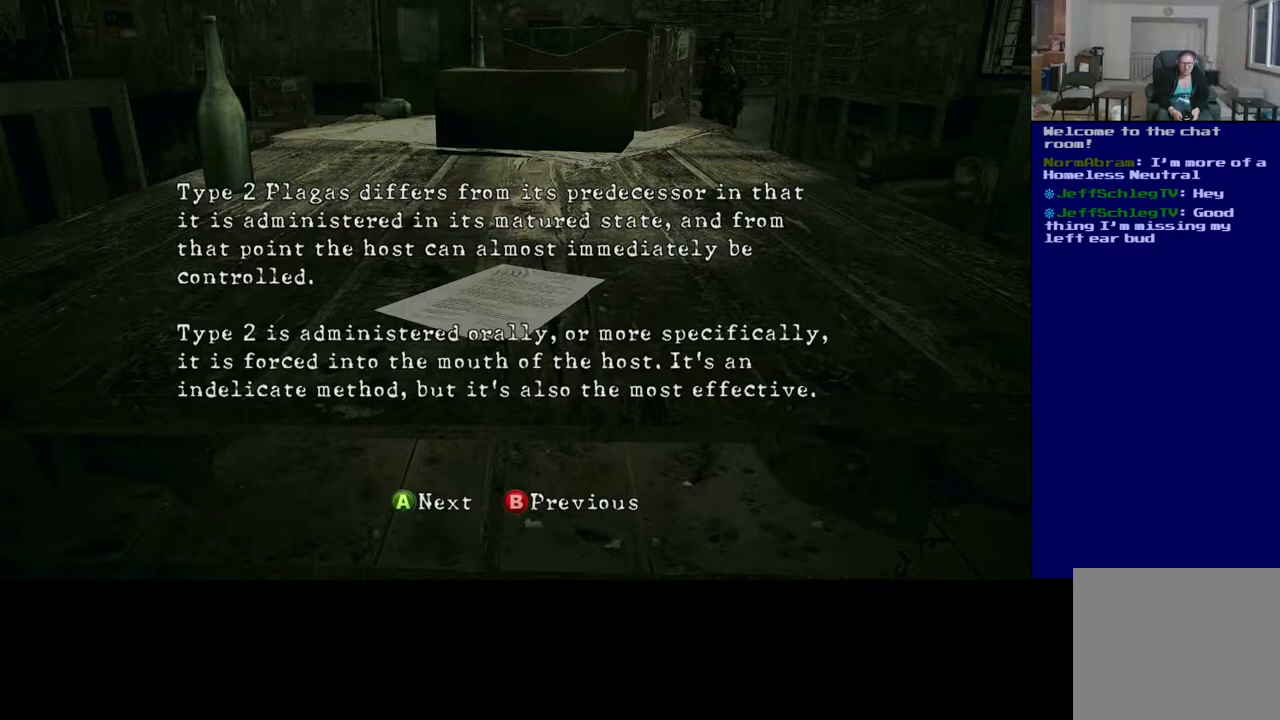
{"buttons": [], "left_stick": "center", "right_stick": "center", "events": []}
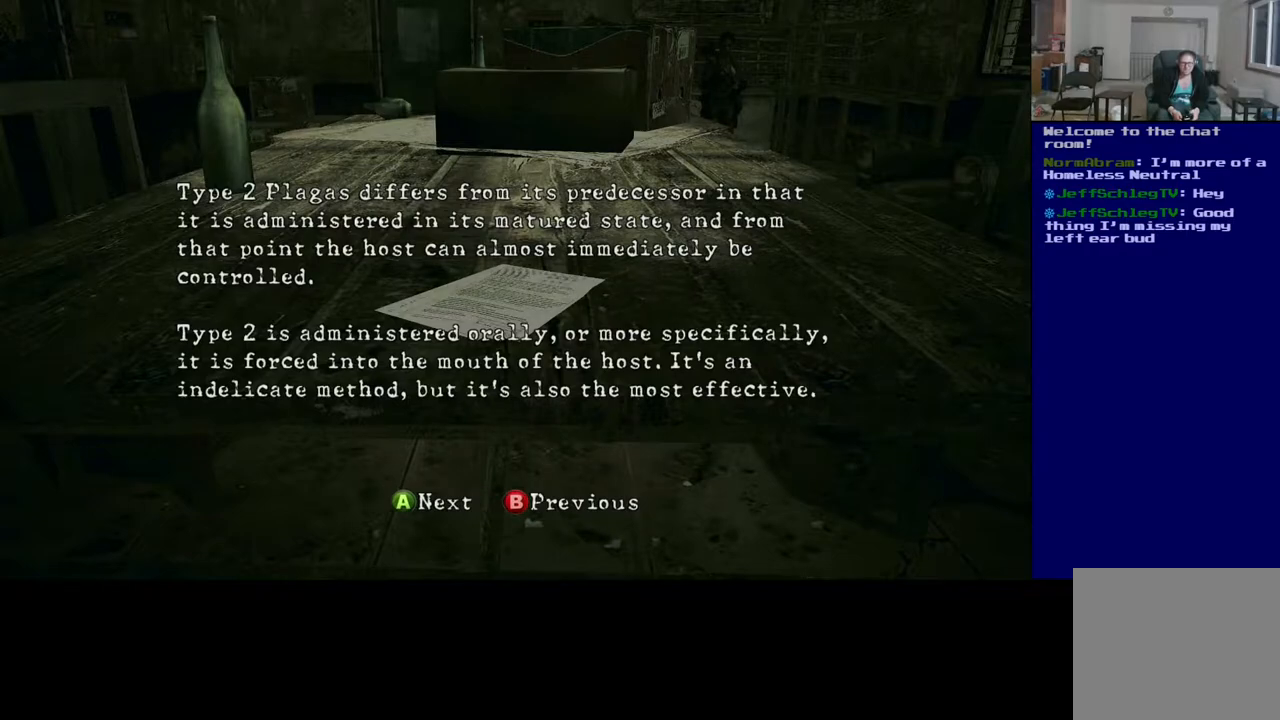
{"buttons": [], "left_stick": "center", "right_stick": "center", "events": []}
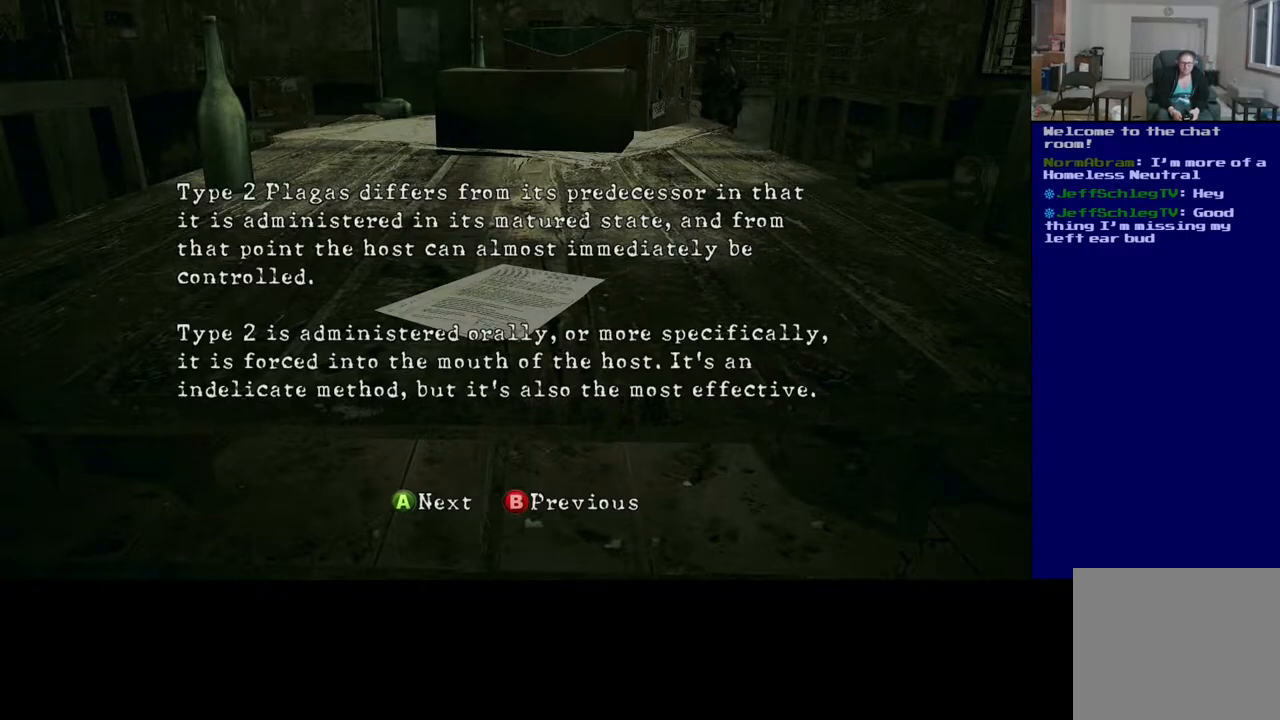
{"buttons": [], "left_stick": "center", "right_stick": "center", "events": []}
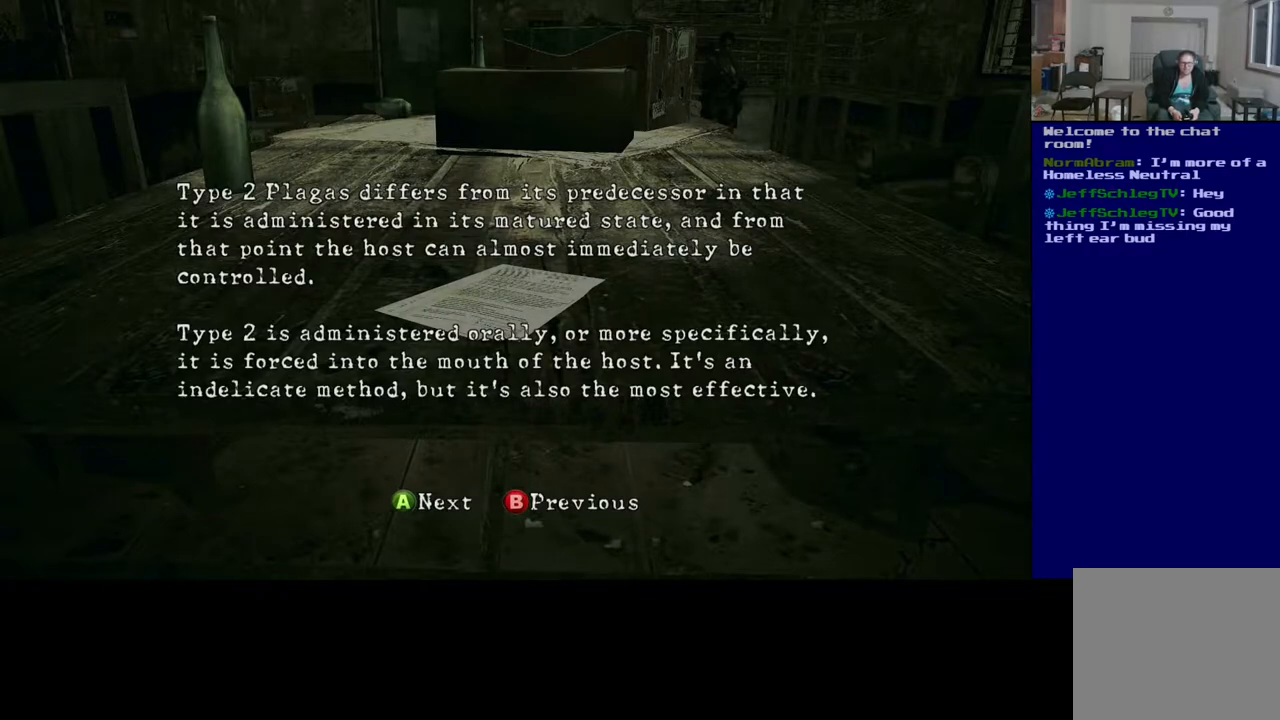
{"buttons": ["A"], "left_stick": "center", "right_stick": "center", "events": [[383, "A", "down"]]}
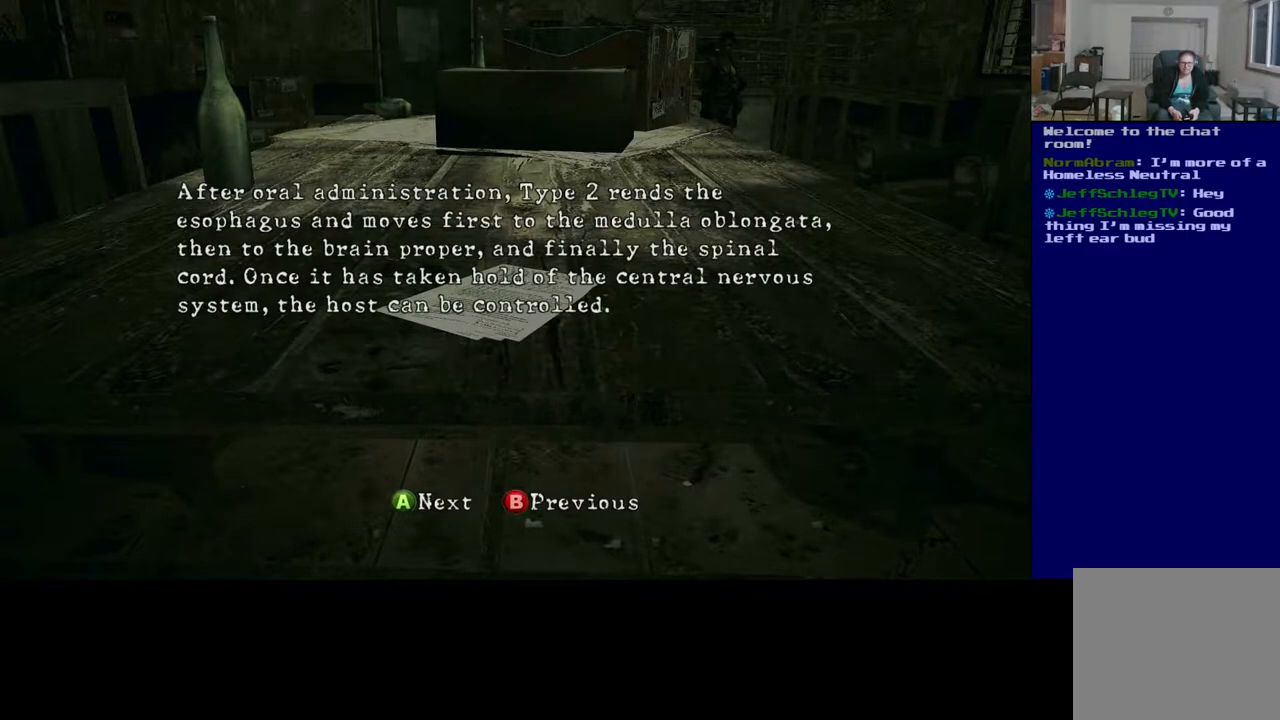
{"buttons": [], "left_stick": "center", "right_stick": "center", "events": [[33, "A", "up"]]}
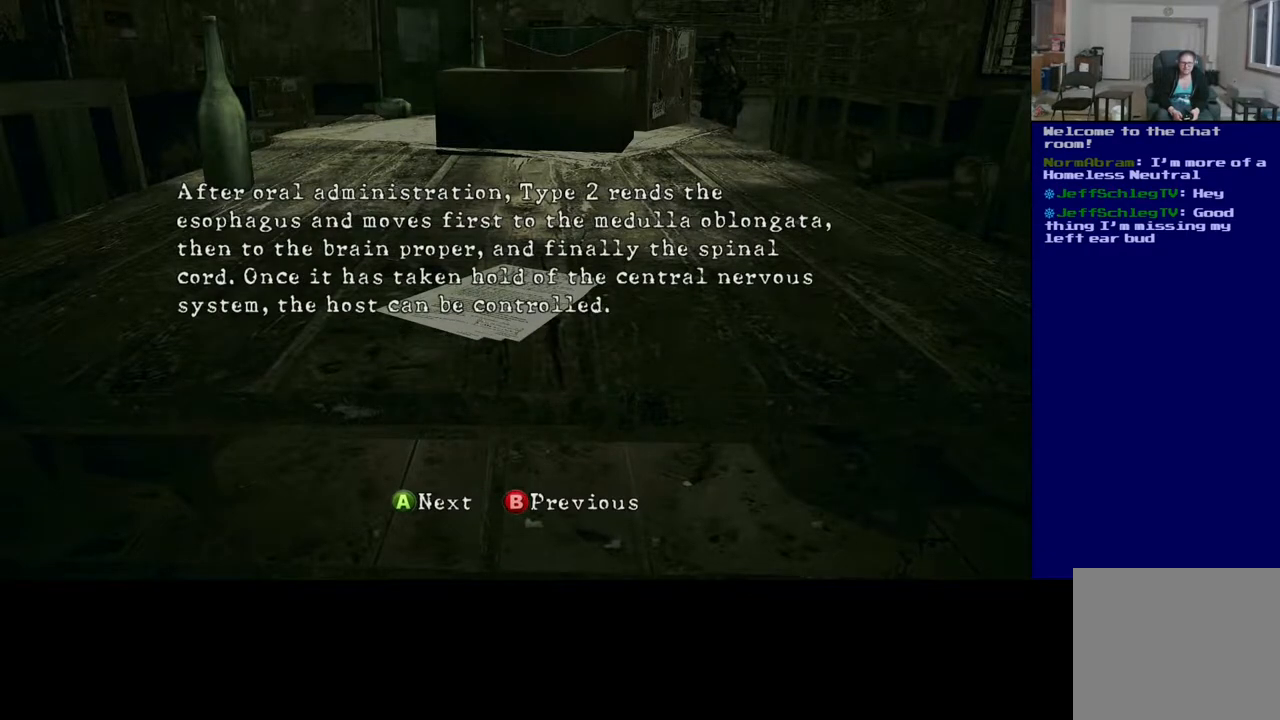
{"buttons": ["A"], "left_stick": "center", "right_stick": "center", "events": [[400, "A", "down"]]}
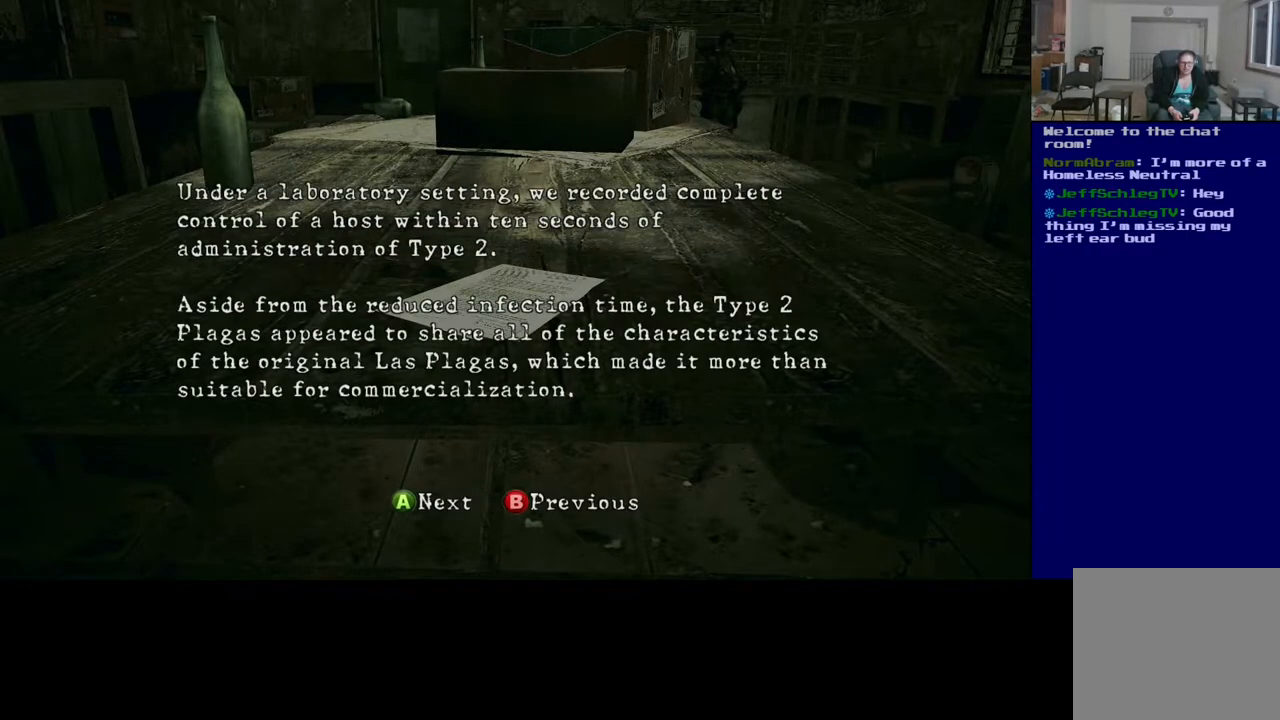
{"buttons": [], "left_stick": "center", "right_stick": "center", "events": [[33, "A", "up"]]}
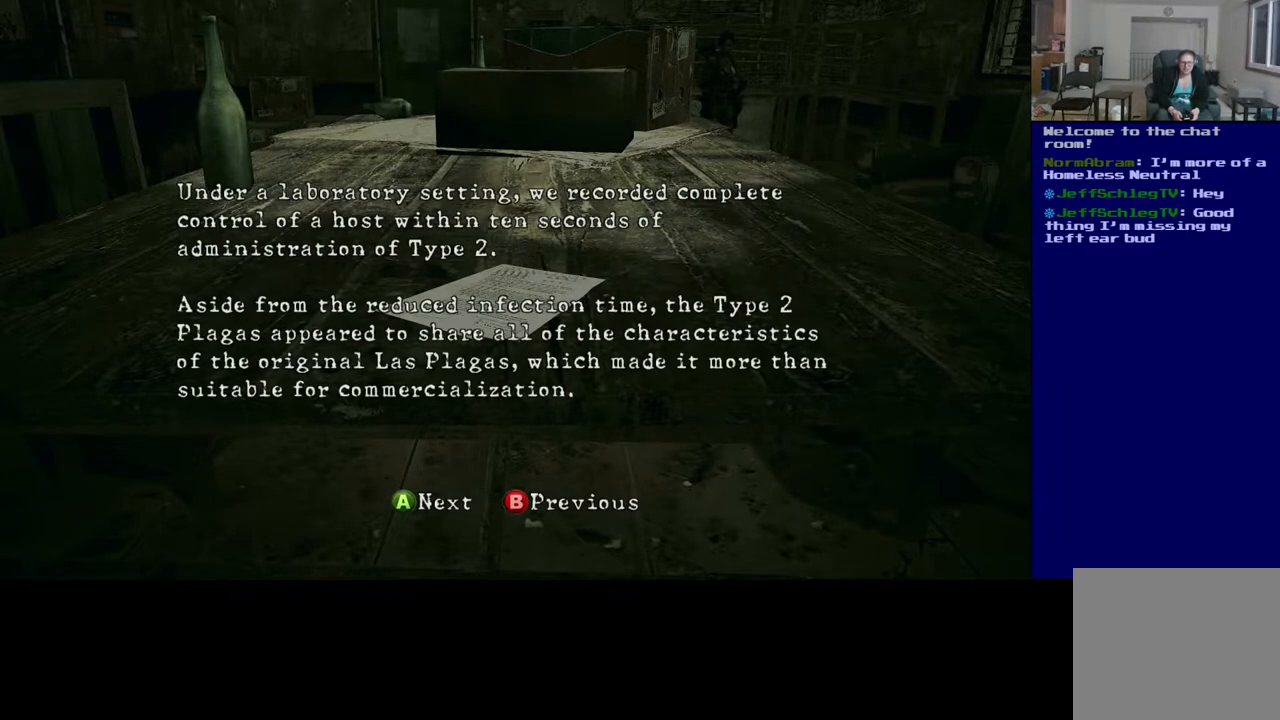
{"buttons": [], "left_stick": "center", "right_stick": "center", "events": [[217, "B", "down"], [333, "B", "up"]]}
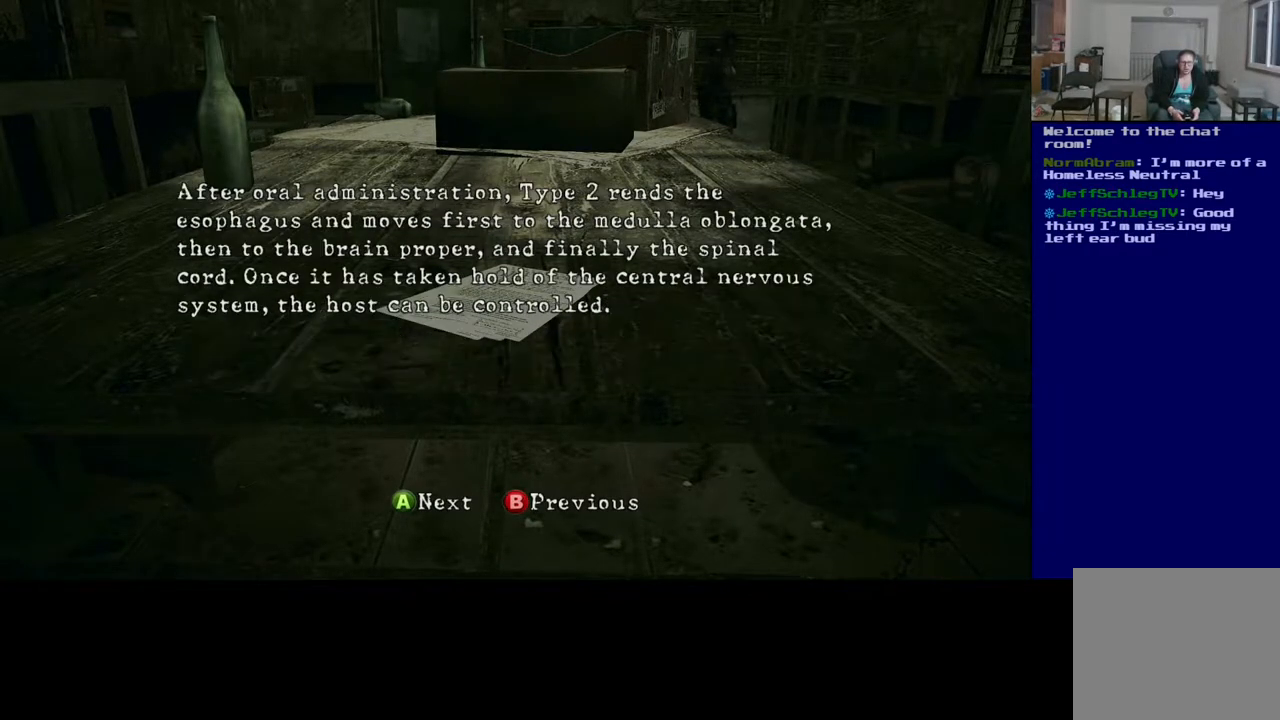
{"buttons": [], "left_stick": "center", "right_stick": "center", "events": [[167, "B", "down"], [300, "B", "up"]]}
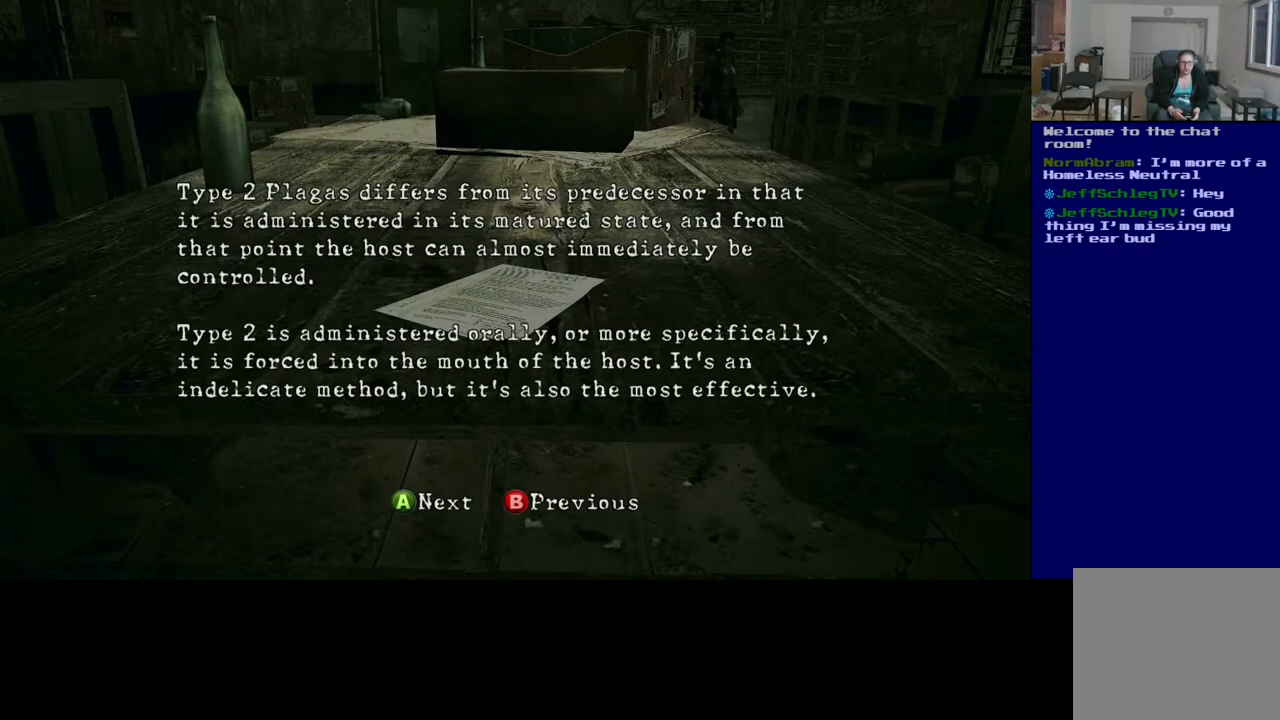
{"buttons": [], "left_stick": "center", "right_stick": "center", "events": [[100, "B", "down"], [233, "B", "up"]]}
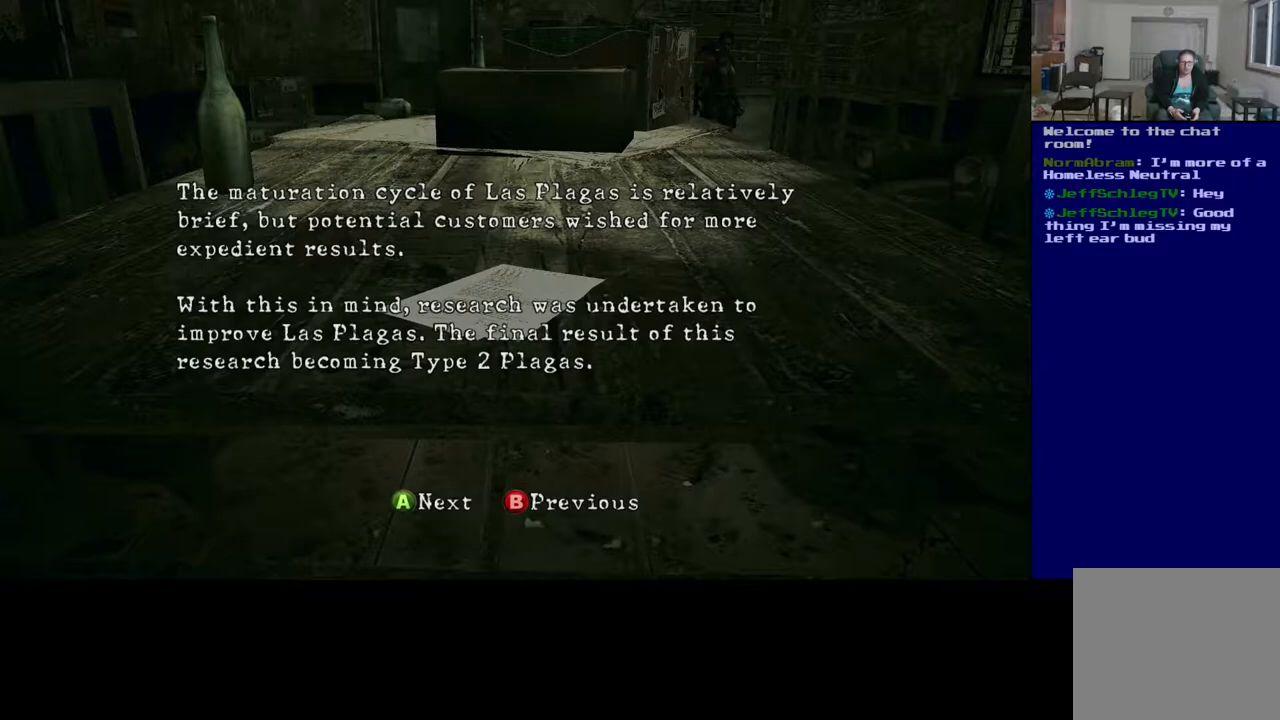
{"buttons": [], "left_stick": "center", "right_stick": "center", "events": [[333, "A", "down"], [450, "A", "up"]]}
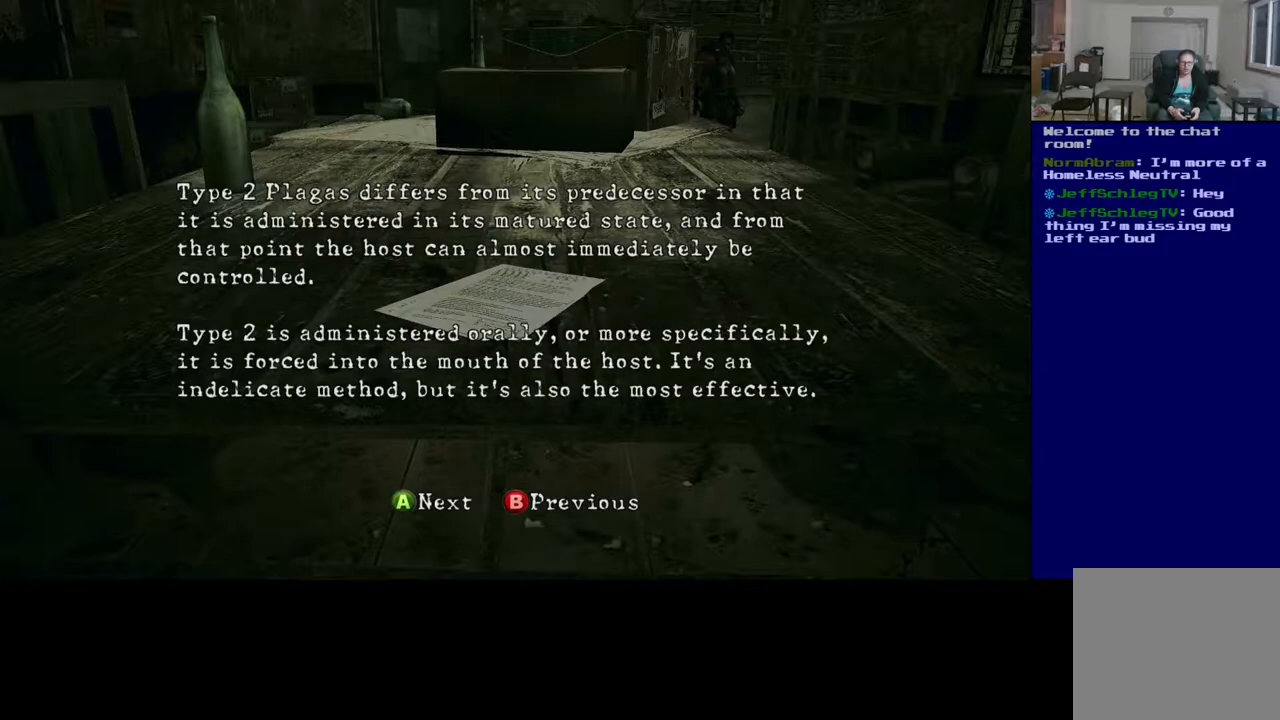
{"buttons": [], "left_stick": "center", "right_stick": "center", "events": [[50, "A", "down"], [167, "A", "up"], [200, "A", "down"], [317, "A", "up"], [383, "A", "down"], [500, "A", "up"]]}
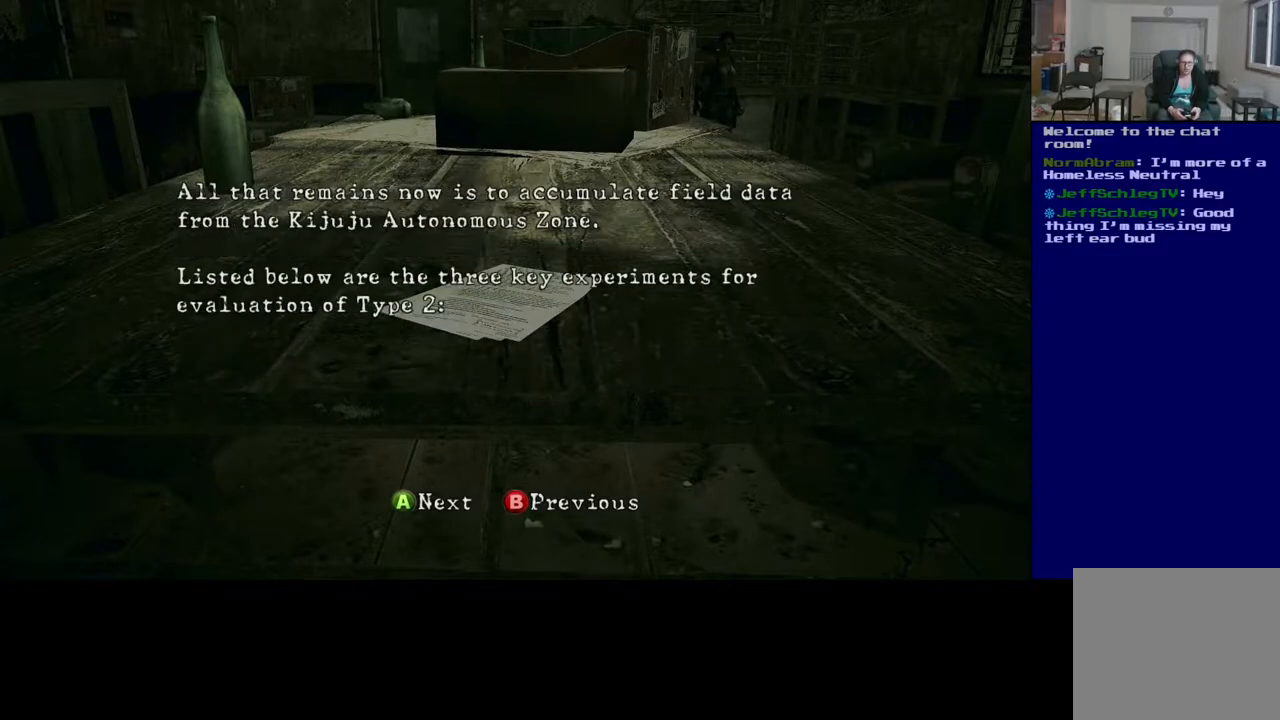
{"buttons": ["A"], "left_stick": "center", "right_stick": "center", "events": [[67, "A", "down"], [183, "A", "up"], [267, "A", "down"], [350, "A", "up"], [450, "A", "down"]]}
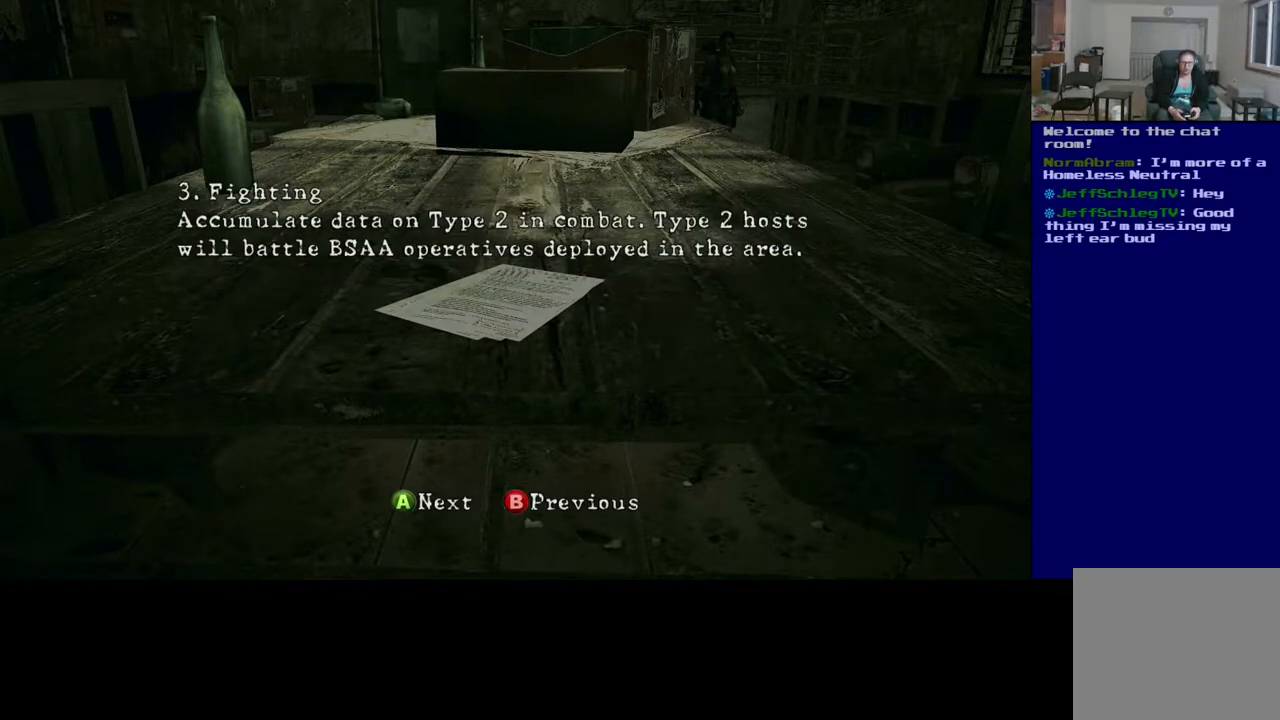
{"buttons": [], "left_stick": "center", "right_stick": "center", "events": [[67, "A", "up"], [400, "A", "down"], [500, "A", "up"]]}
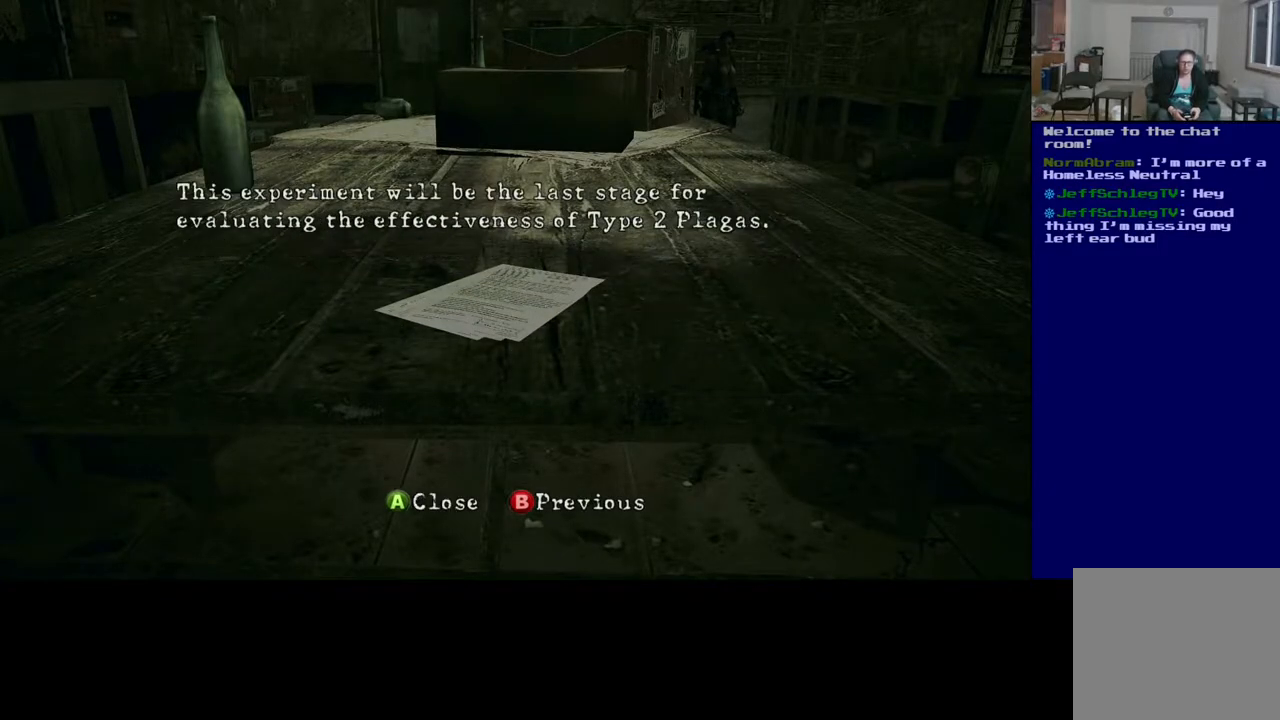
{"buttons": ["A"], "left_stick": "center", "right_stick": "center", "events": [[467, "A", "down"]]}
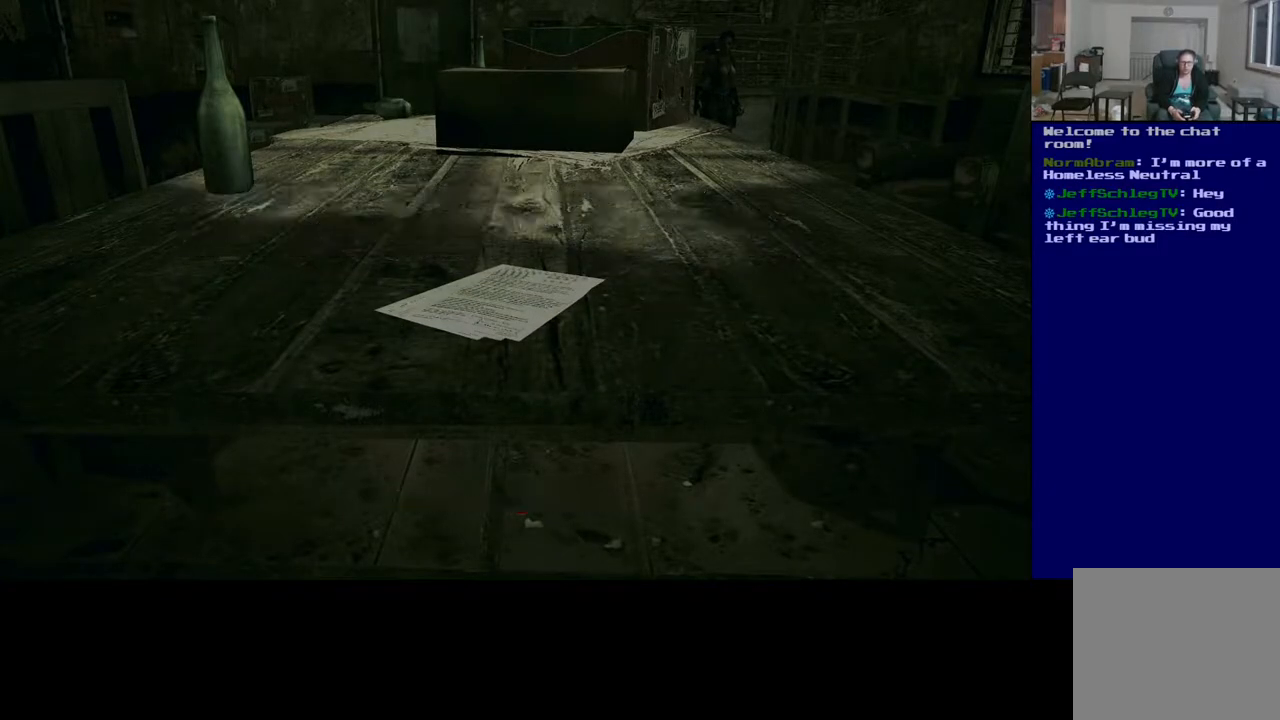
{"buttons": [], "left_stick": "down", "right_stick": "center", "events": [[67, "A", "up"], [450, "left_stick", "down"]]}
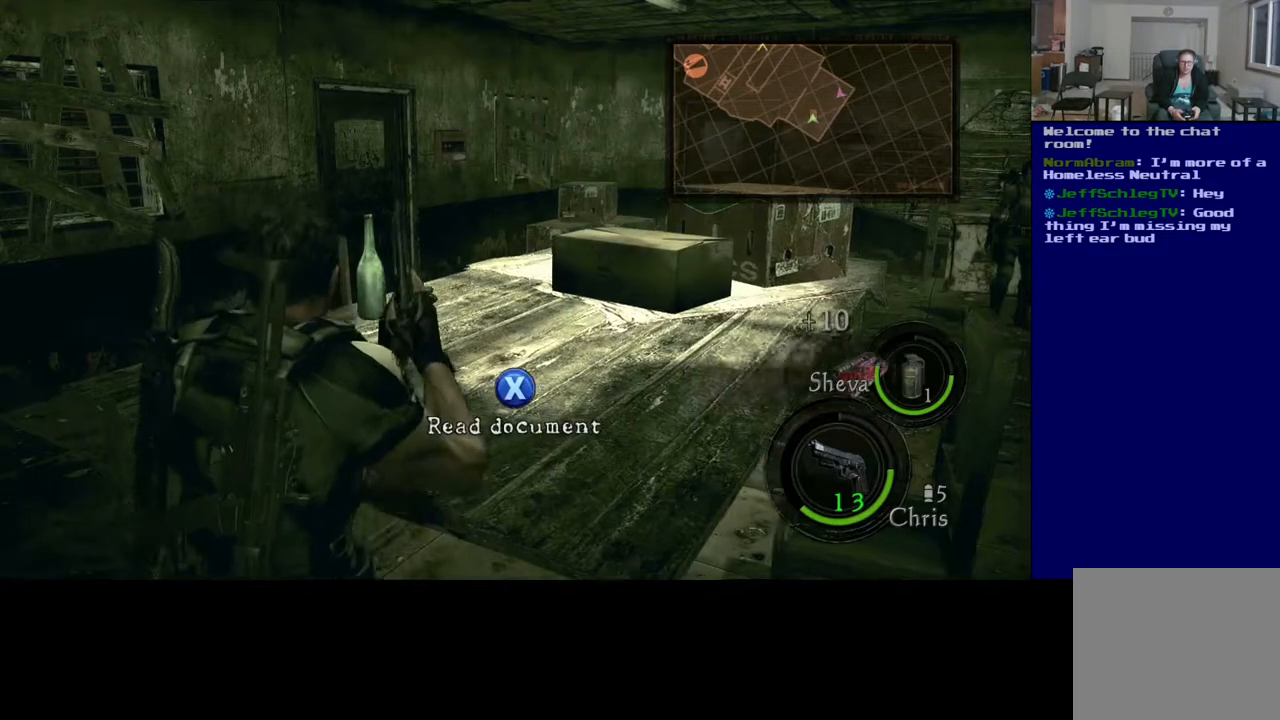
{"buttons": [], "left_stick": "right", "right_stick": "right", "events": [[33, "right_stick", "left"], [117, "left_stick", "down-right"], [133, "right_stick", "right"], [467, "left_stick", "right"]]}
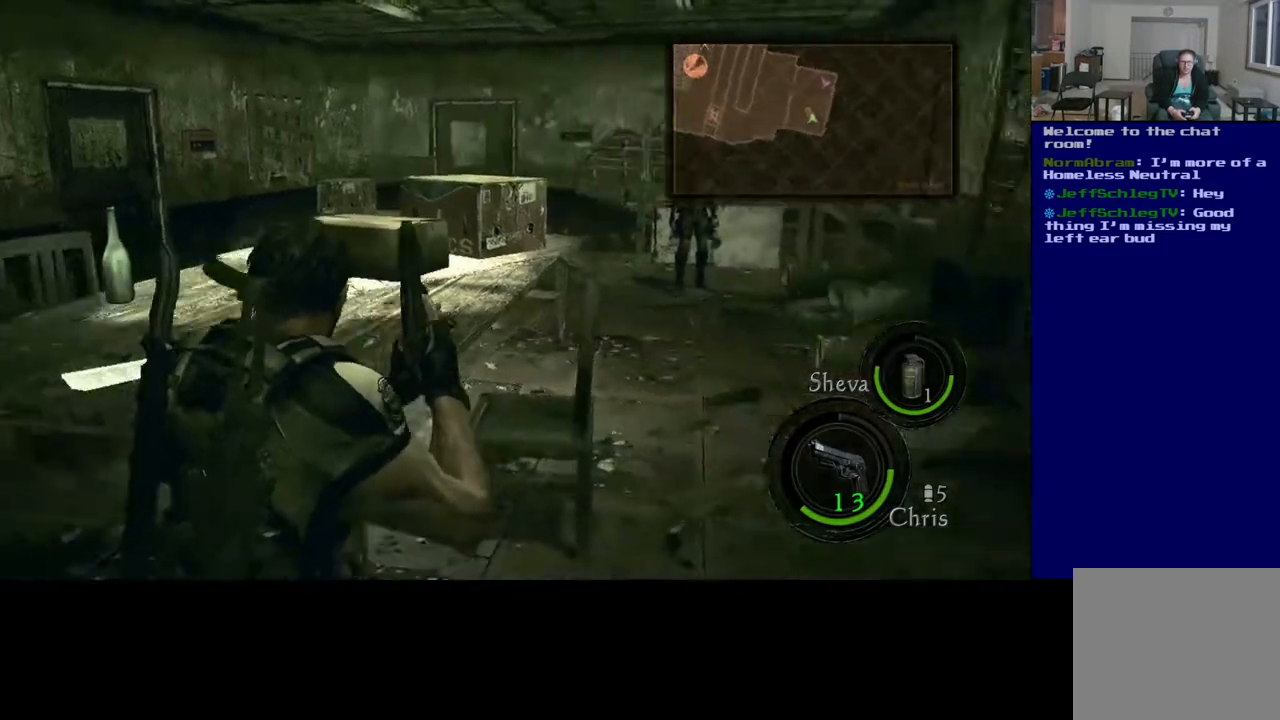
{"buttons": [], "left_stick": "up-right", "right_stick": "center", "events": [[67, "left_stick", "up-right"], [83, "right_stick", "center"]]}
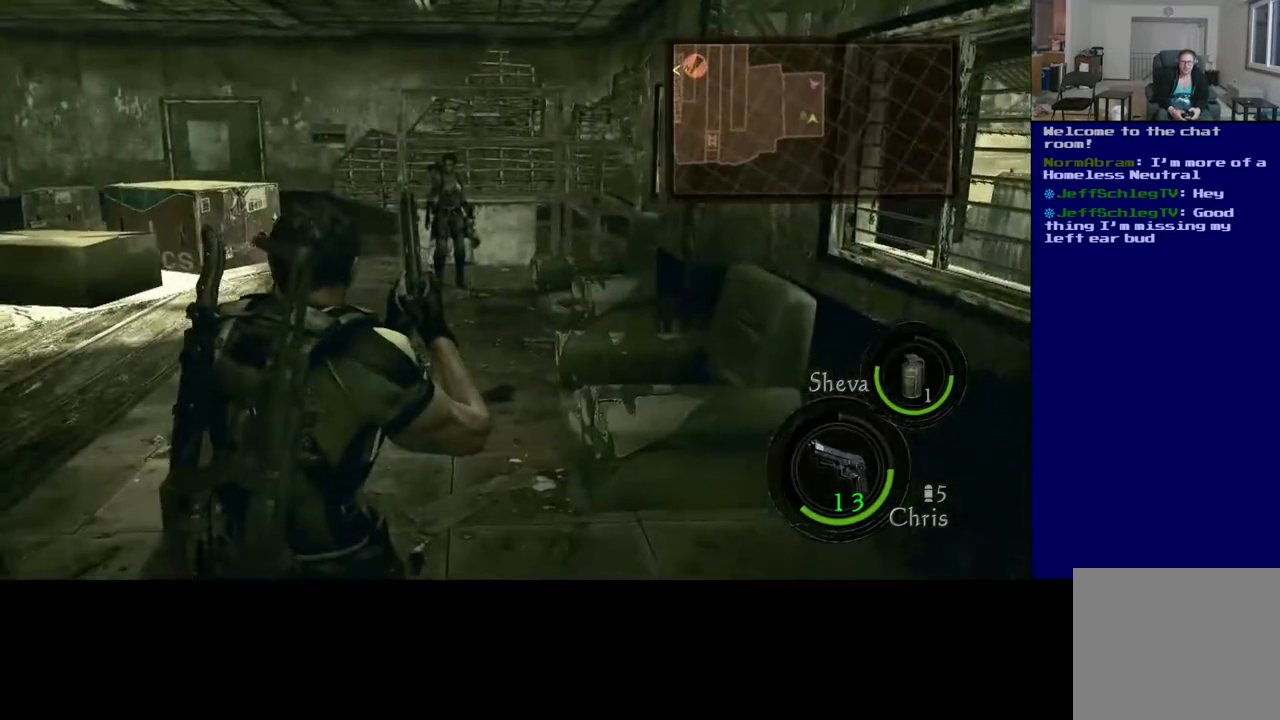
{"buttons": ["L3"], "left_stick": "up", "right_stick": "center", "events": [[117, "left_stick", "up"], [417, "L3", "down"]]}
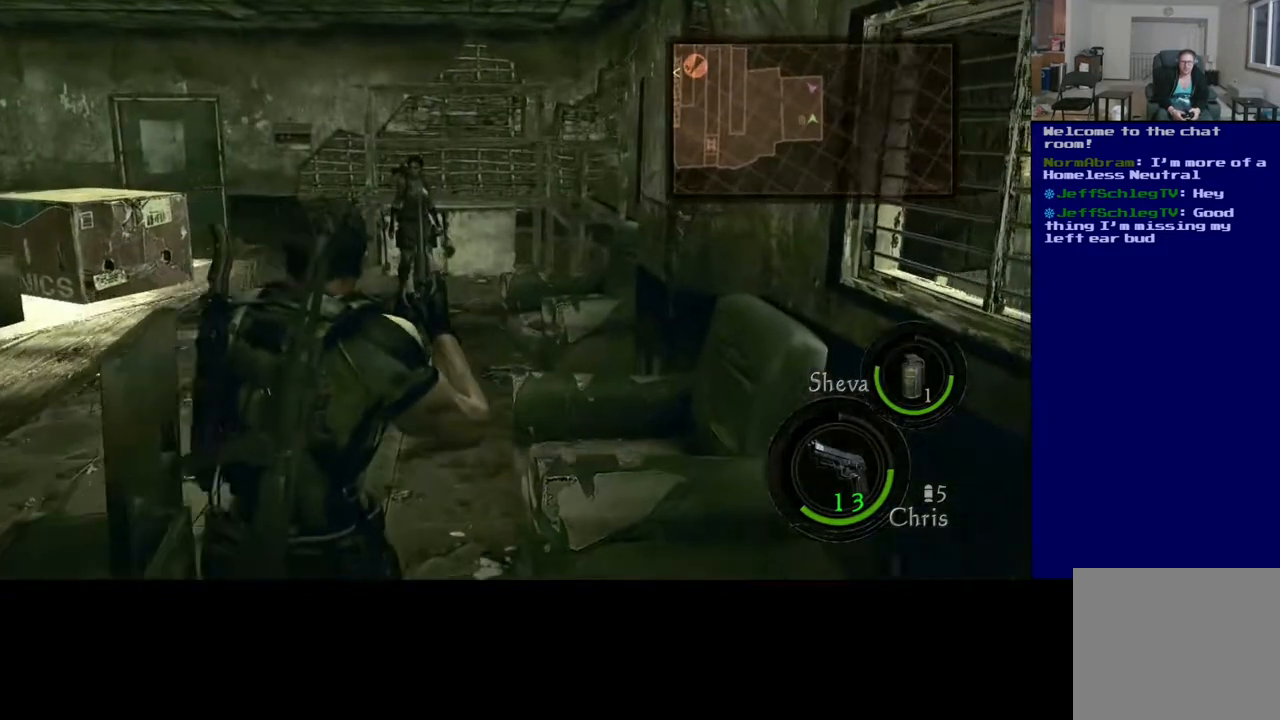
{"buttons": ["L3"], "left_stick": "up", "right_stick": "down-right", "events": [[467, "right_stick", "down-right"]]}
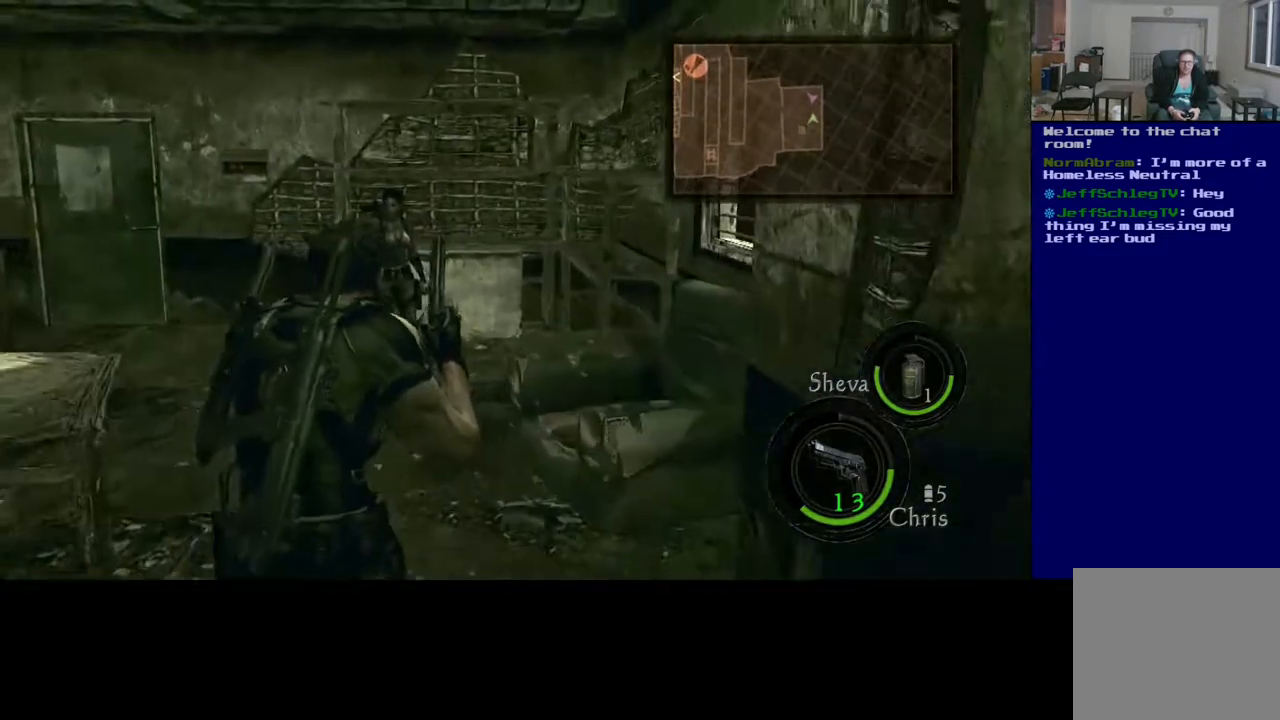
{"buttons": [], "left_stick": "left", "right_stick": "down-right", "events": [[200, "left_stick", "up-left"], [283, "L3", "up"], [500, "left_stick", "left"]]}
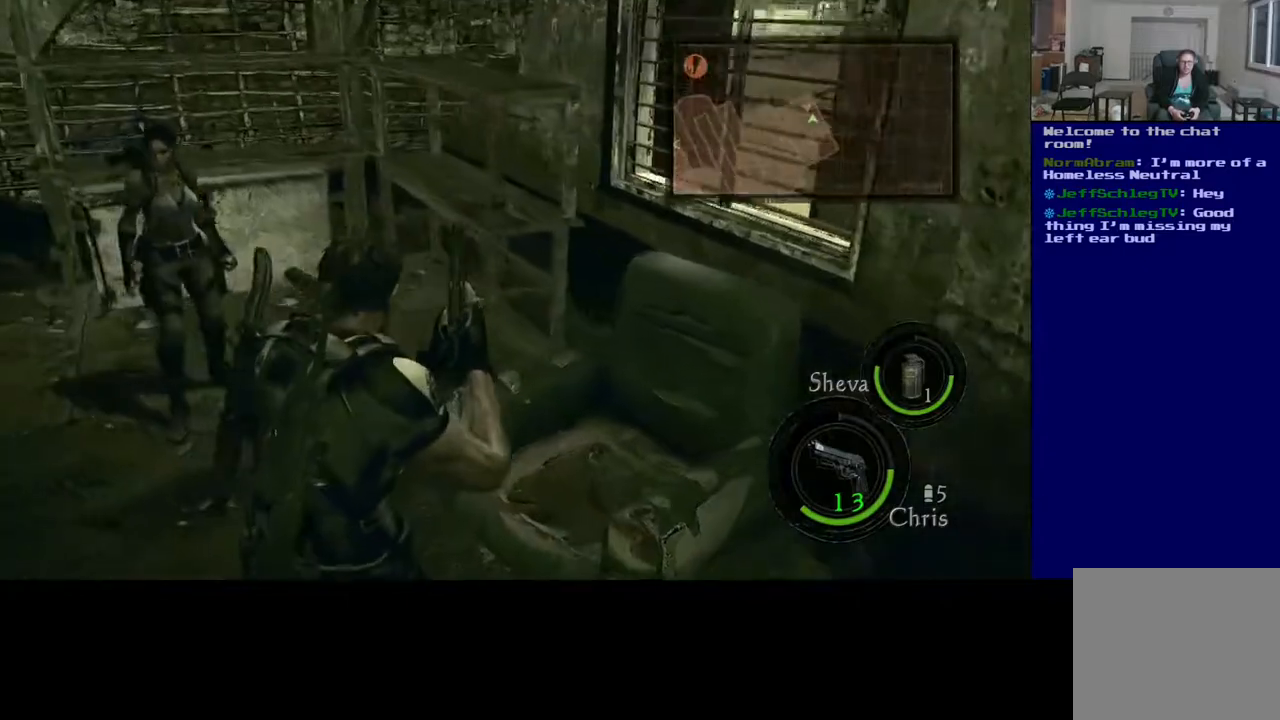
{"buttons": [], "left_stick": "up-left", "right_stick": "center", "events": [[33, "right_stick", "right"], [300, "right_stick", "center"], [500, "left_stick", "up-left"]]}
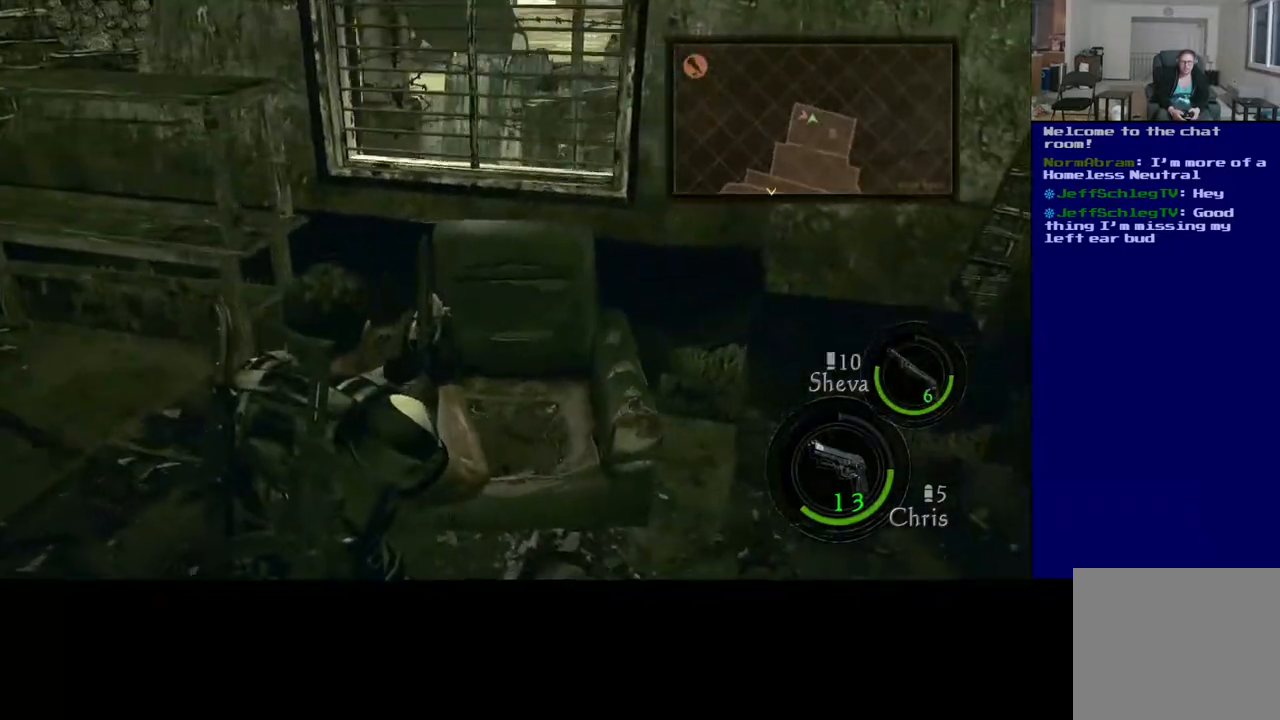
{"buttons": [], "left_stick": "up", "right_stick": "left", "events": [[133, "left_stick", "left"], [267, "right_stick", "left"], [367, "left_stick", "up-left"], [467, "left_stick", "up"]]}
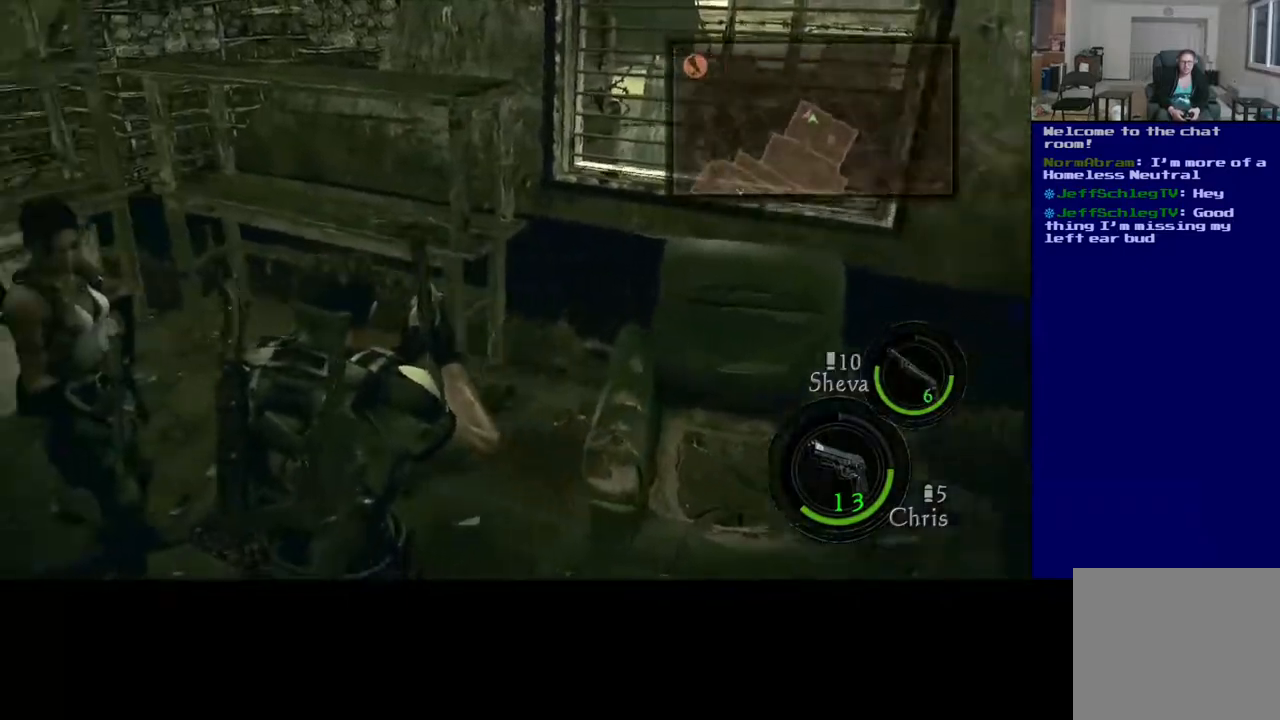
{"buttons": [], "left_stick": "up", "right_stick": "left", "events": [[17, "right_stick", "center"], [417, "right_stick", "left"]]}